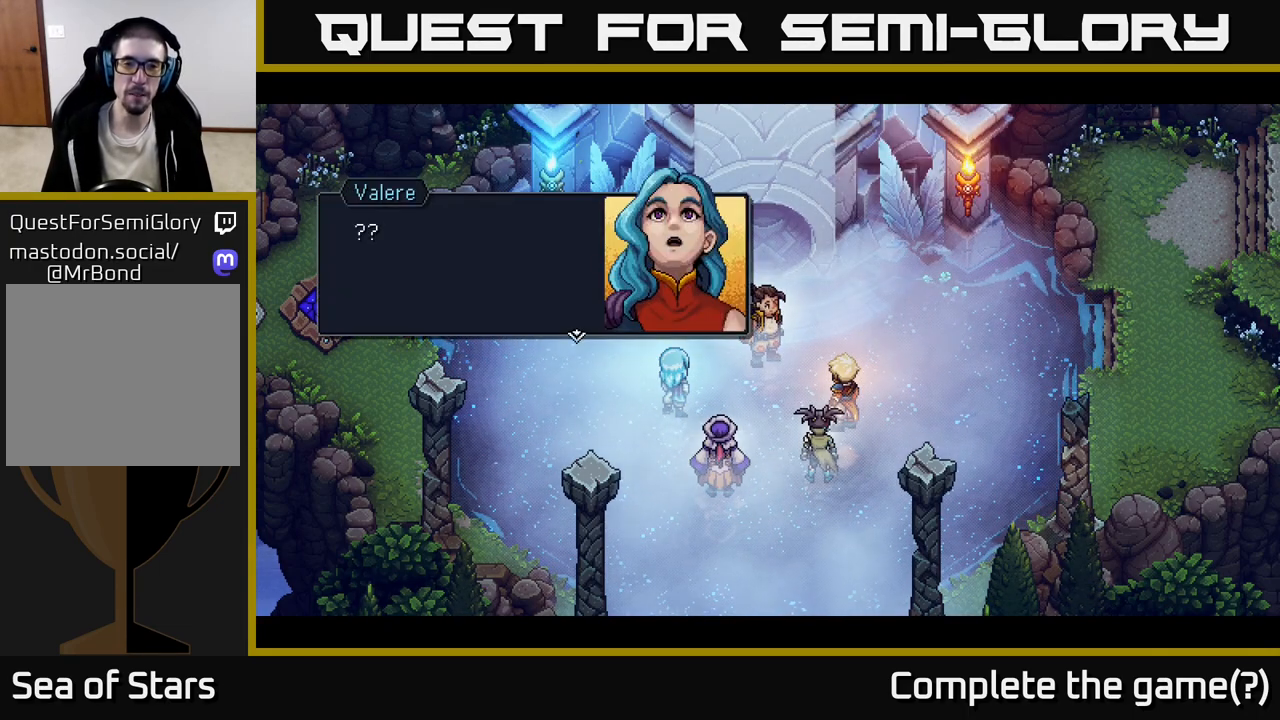
Gameplay with a controller (Xbox layout); each line is a JSON object with the inputs held at the frame after it. "events" lists button and stick changes between this image and that frame as [ms after this image, input, new state], when the widget could be followed in between.
{"buttons": ["A"], "left_stick": "center", "right_stick": "center", "events": [[400, "A", "down"]]}
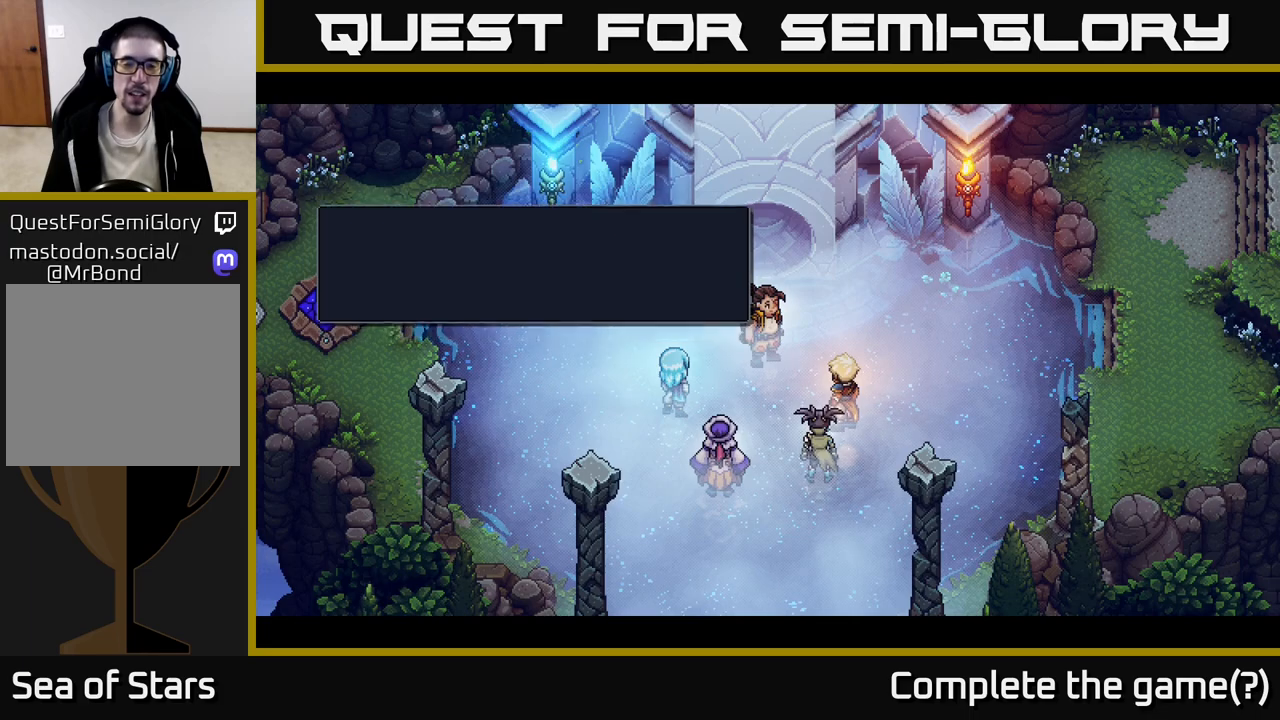
{"buttons": [], "left_stick": "center", "right_stick": "center", "events": [[100, "A", "up"]]}
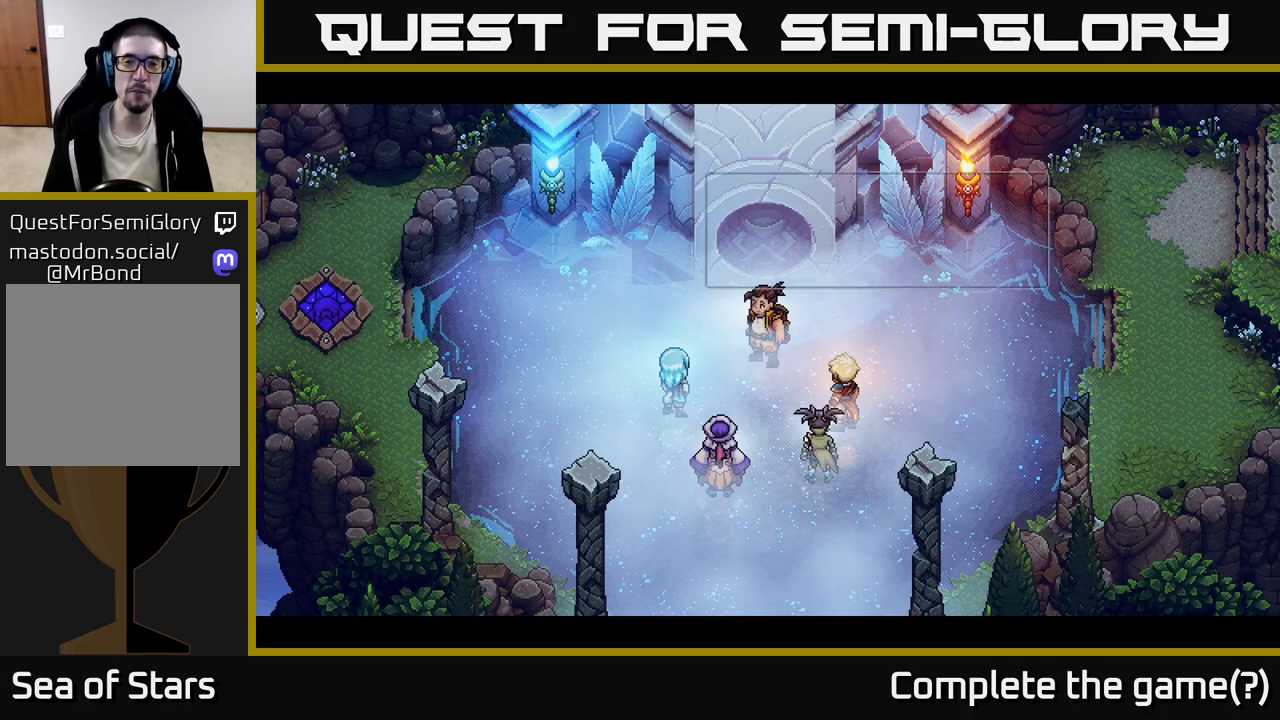
{"buttons": [], "left_stick": "center", "right_stick": "center", "events": []}
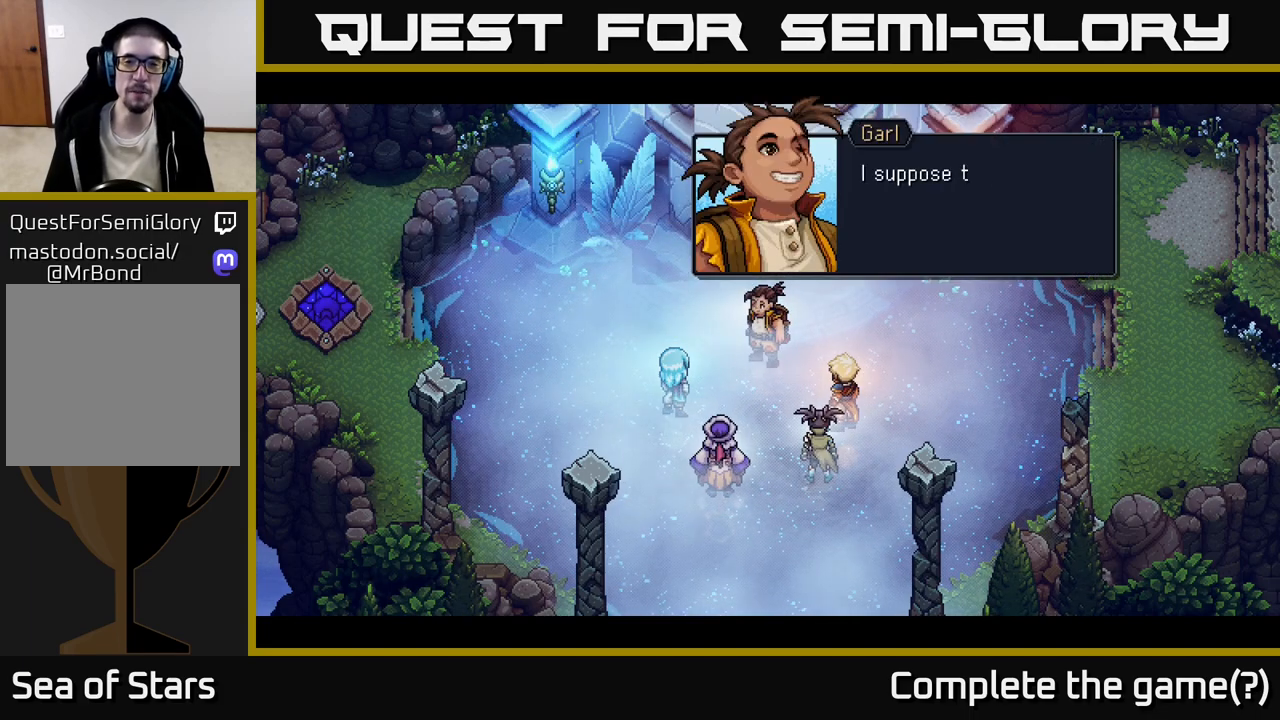
{"buttons": [], "left_stick": "center", "right_stick": "center", "events": []}
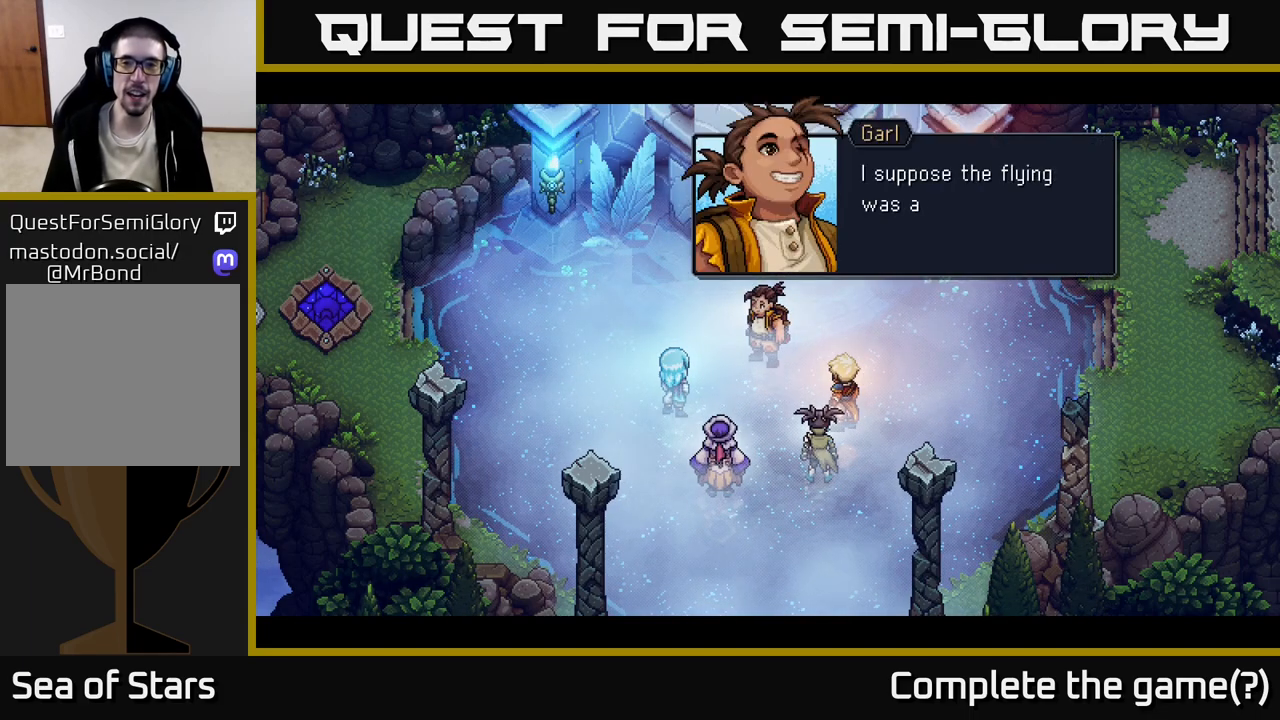
{"buttons": [], "left_stick": "center", "right_stick": "center", "events": []}
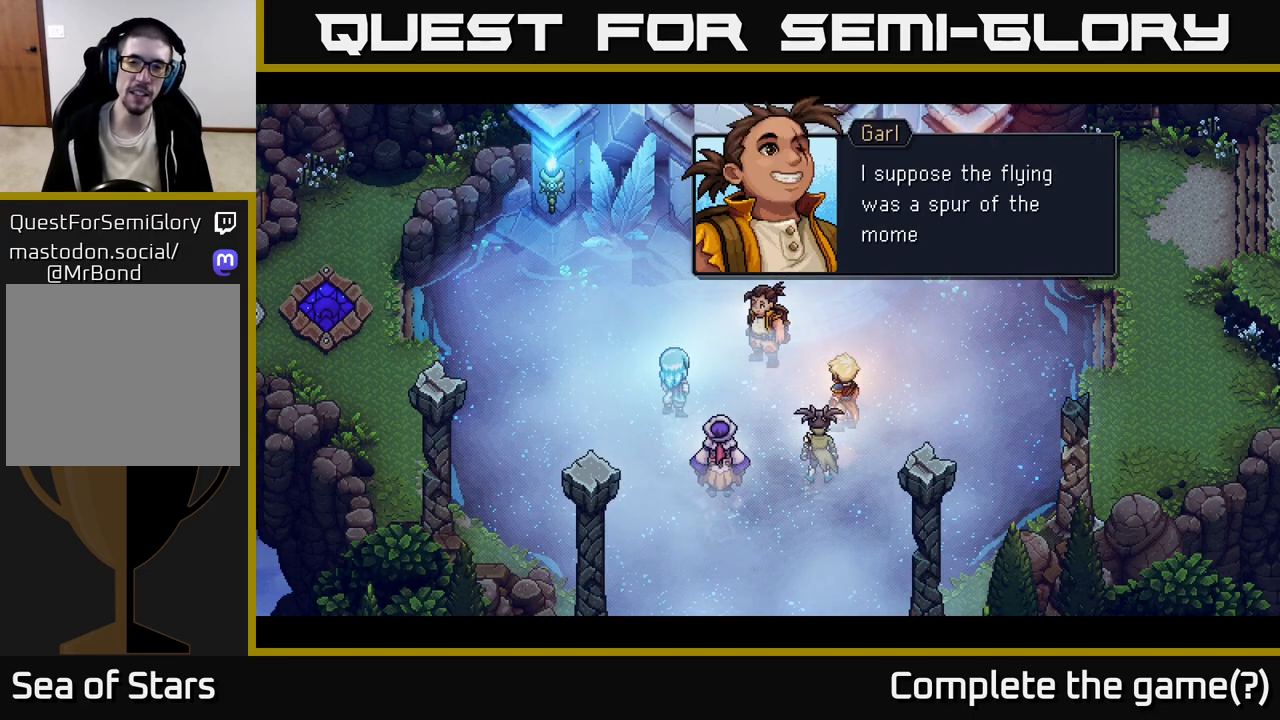
{"buttons": [], "left_stick": "center", "right_stick": "center", "events": []}
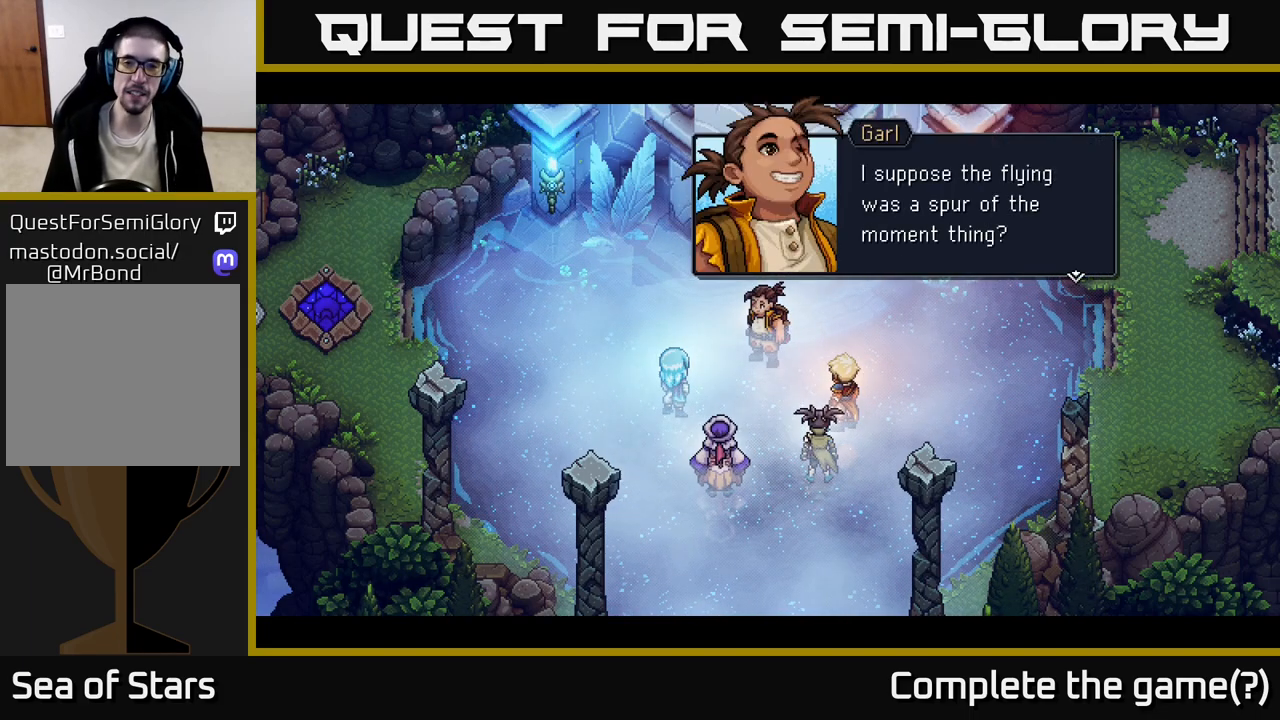
{"buttons": [], "left_stick": "center", "right_stick": "center", "events": []}
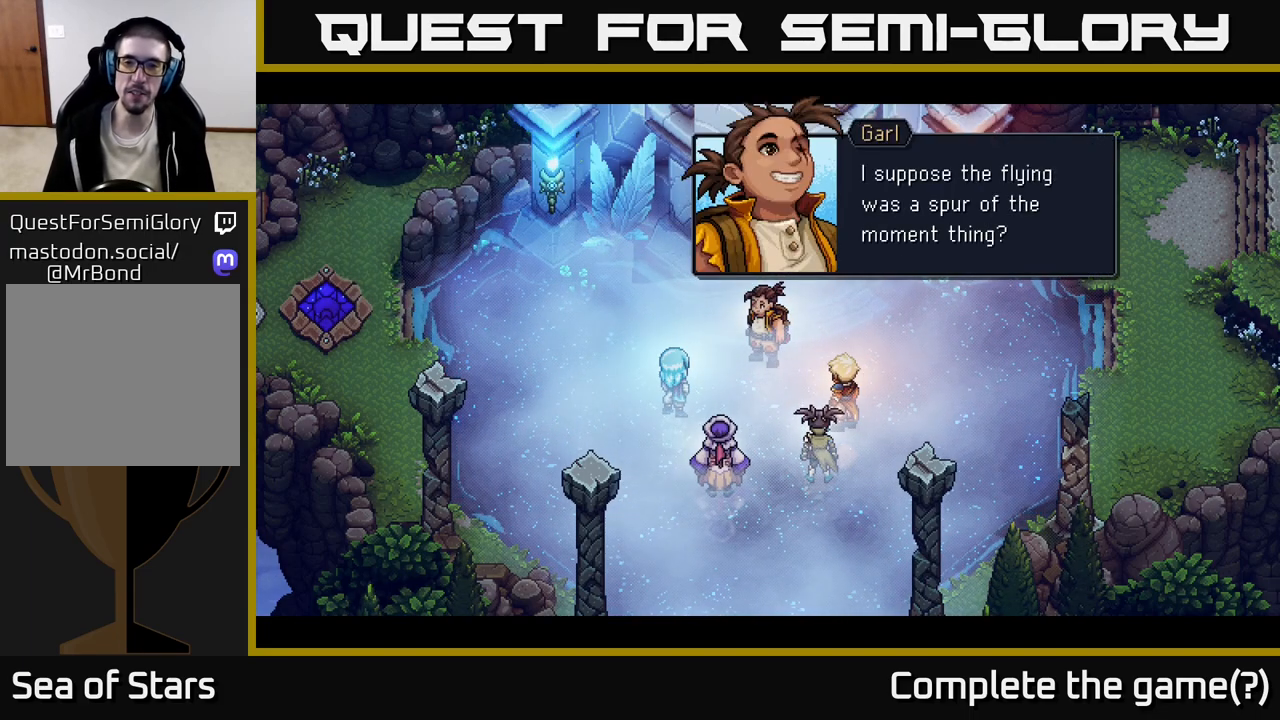
{"buttons": [], "left_stick": "center", "right_stick": "center", "events": []}
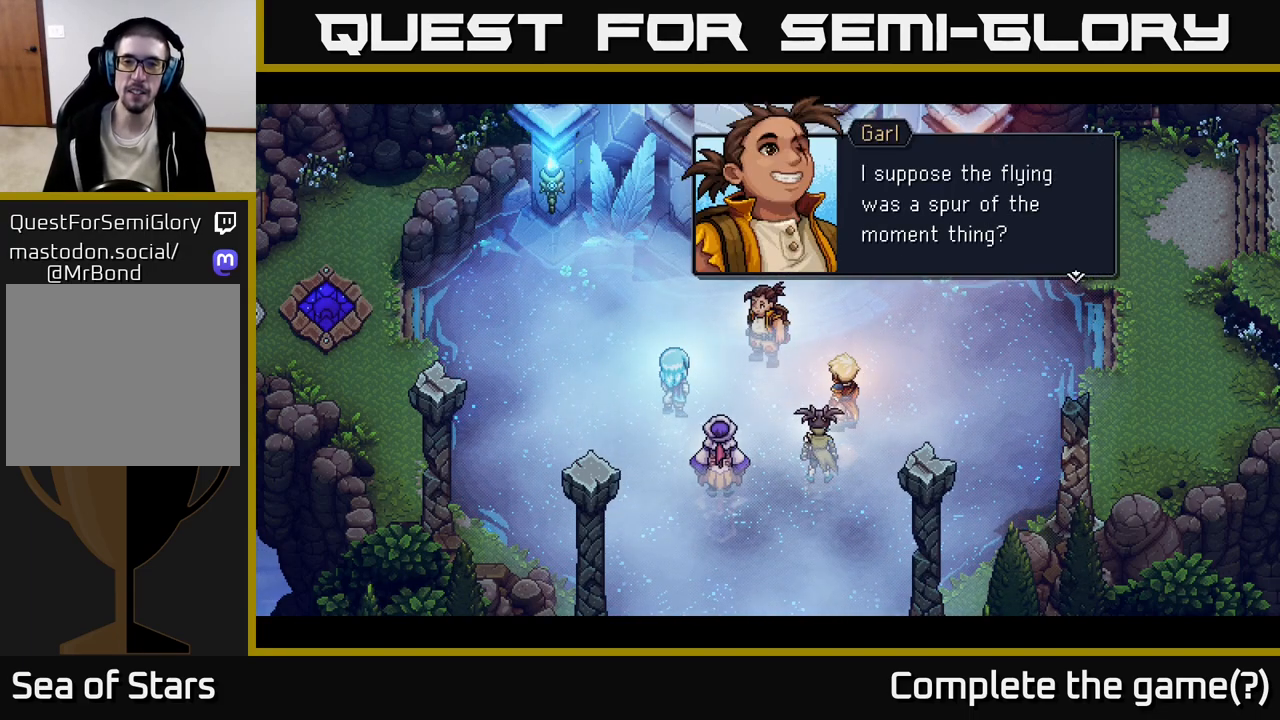
{"buttons": [], "left_stick": "center", "right_stick": "center", "events": [[167, "A", "down"], [283, "A", "up"]]}
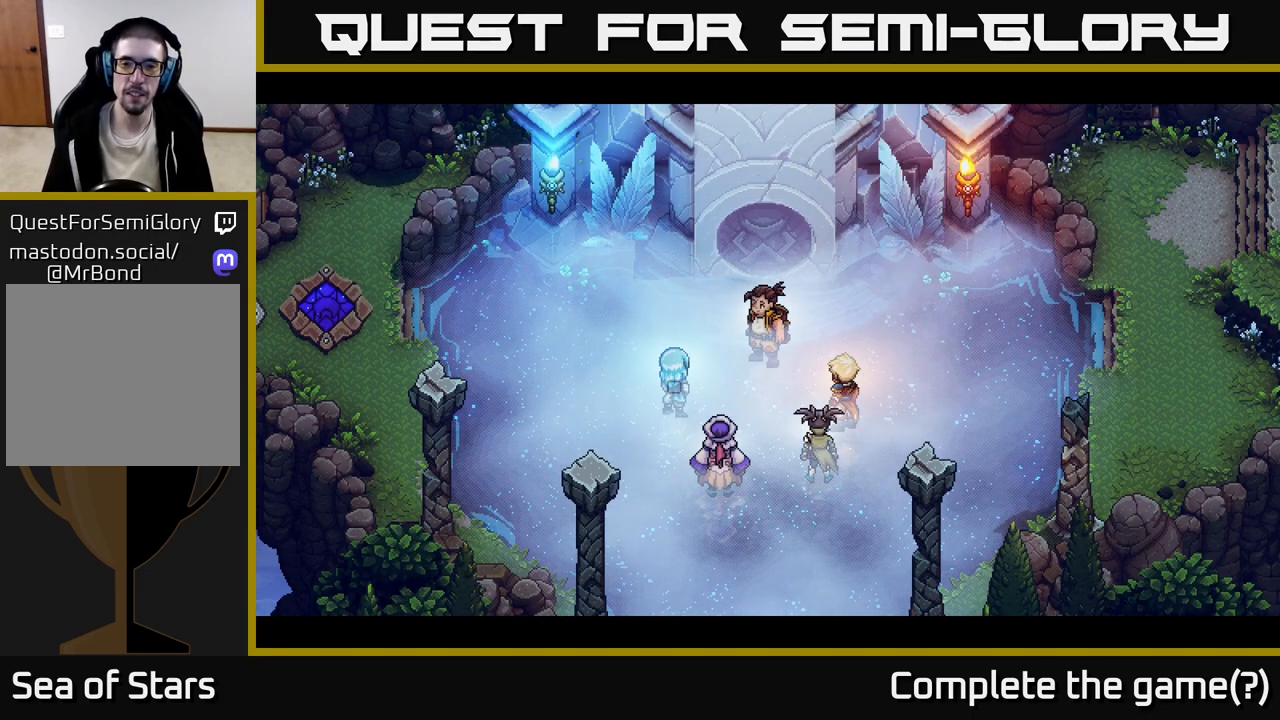
{"buttons": [], "left_stick": "center", "right_stick": "center", "events": []}
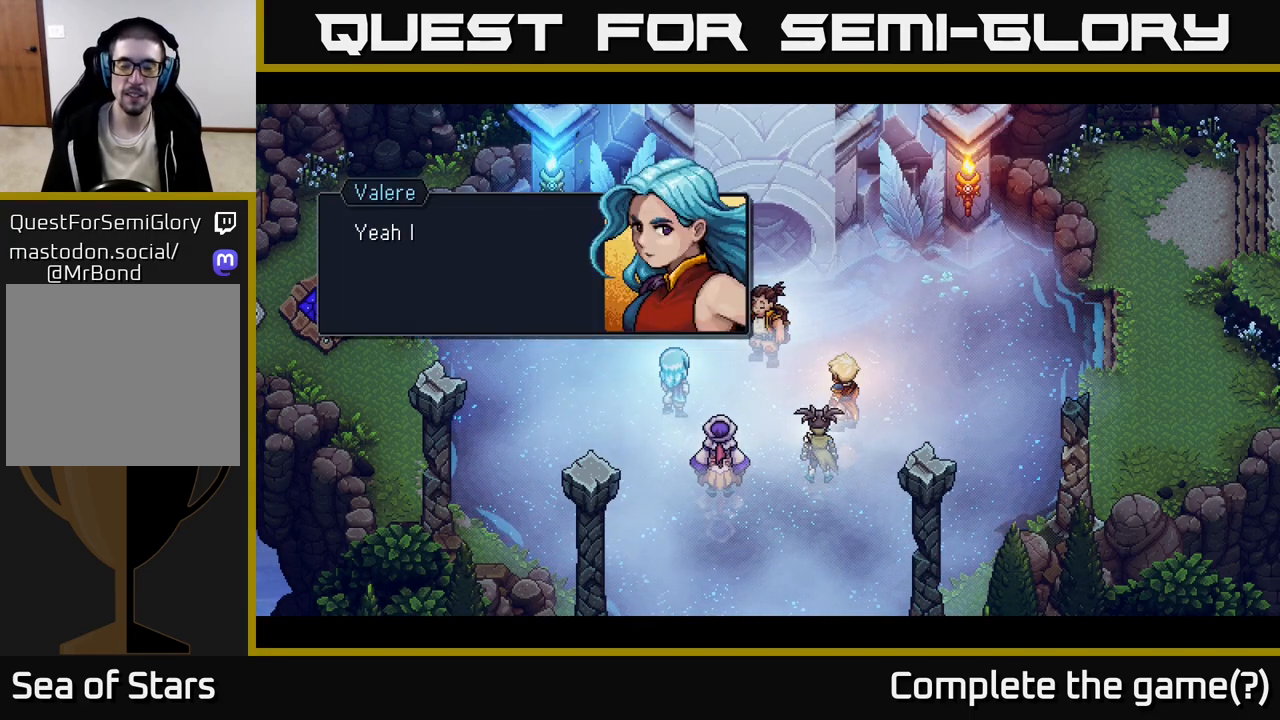
{"buttons": ["A"], "left_stick": "center", "right_stick": "center", "events": [[467, "A", "down"]]}
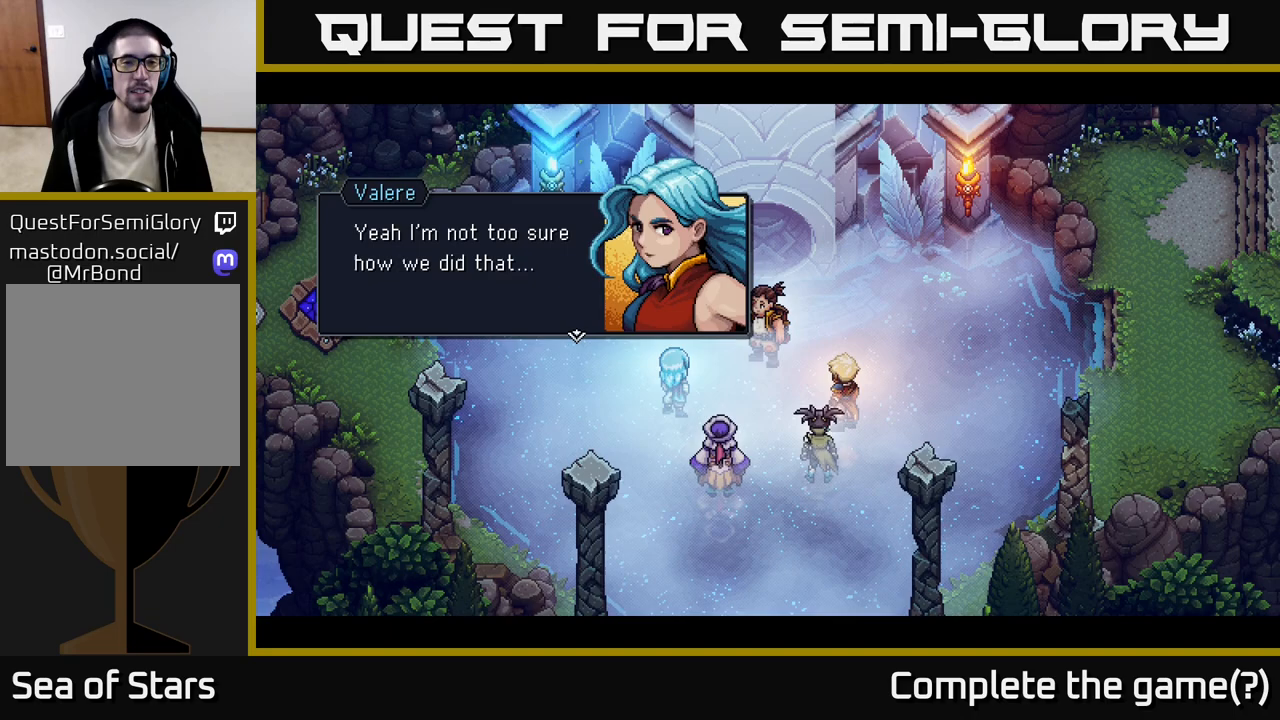
{"buttons": [], "left_stick": "center", "right_stick": "center", "events": [[83, "A", "up"]]}
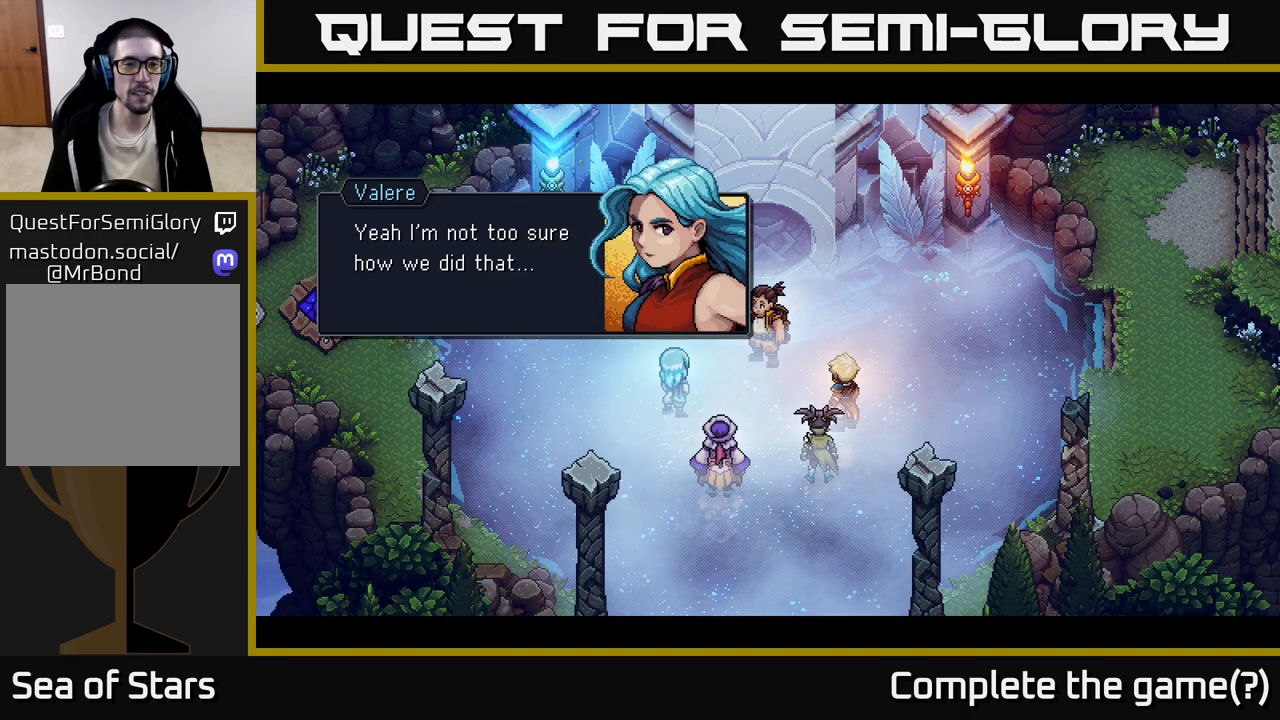
{"buttons": [], "left_stick": "center", "right_stick": "center", "events": [[33, "A", "down"], [183, "A", "up"]]}
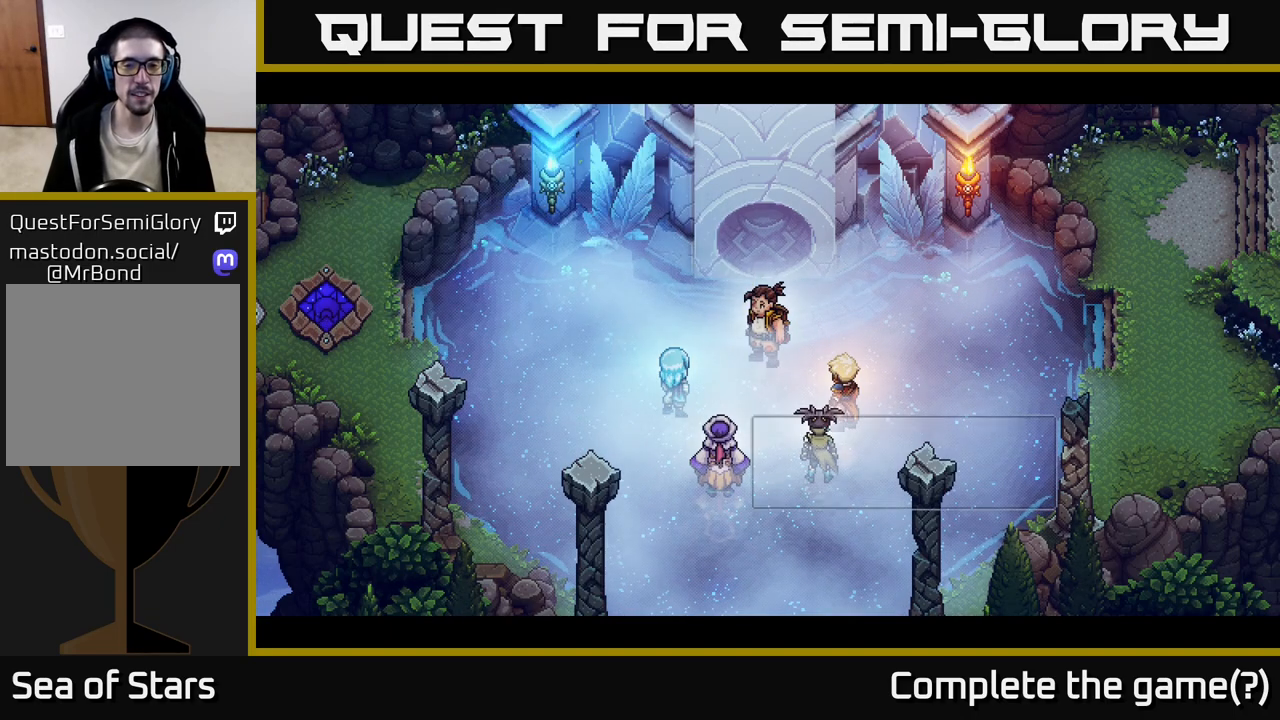
{"buttons": [], "left_stick": "center", "right_stick": "center", "events": []}
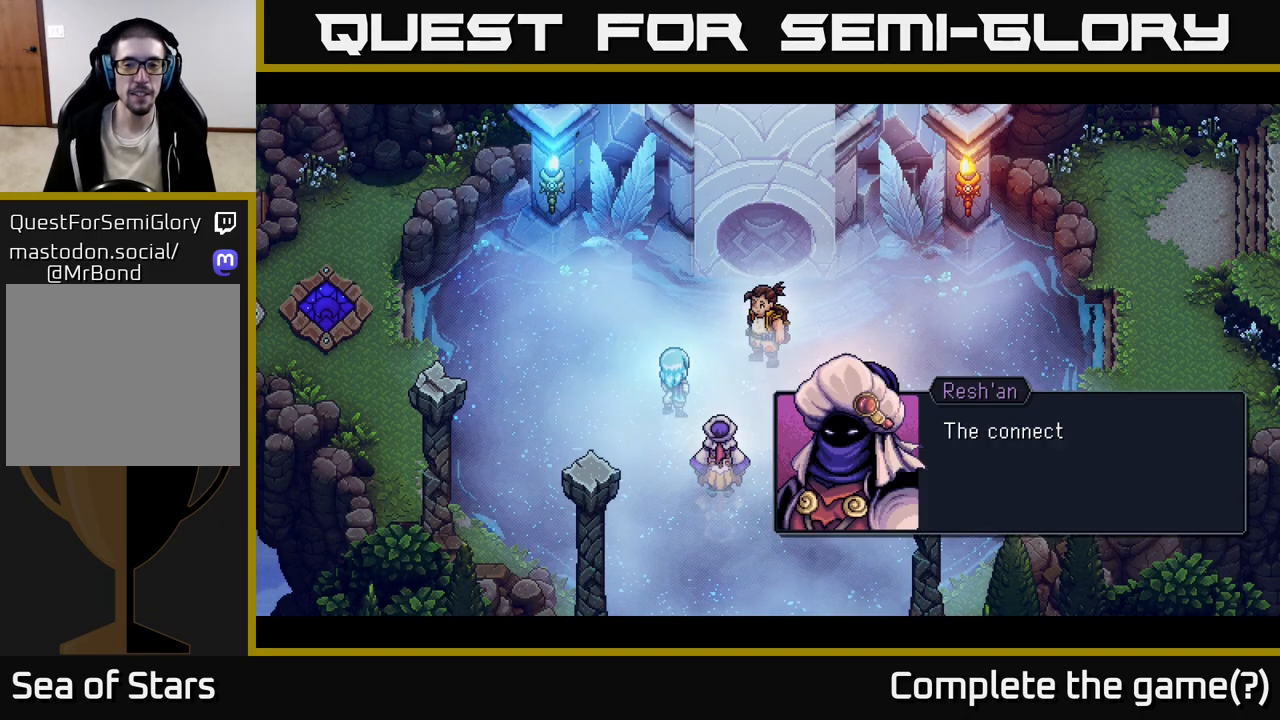
{"buttons": [], "left_stick": "center", "right_stick": "center", "events": [[317, "A", "down"], [367, "A", "up"]]}
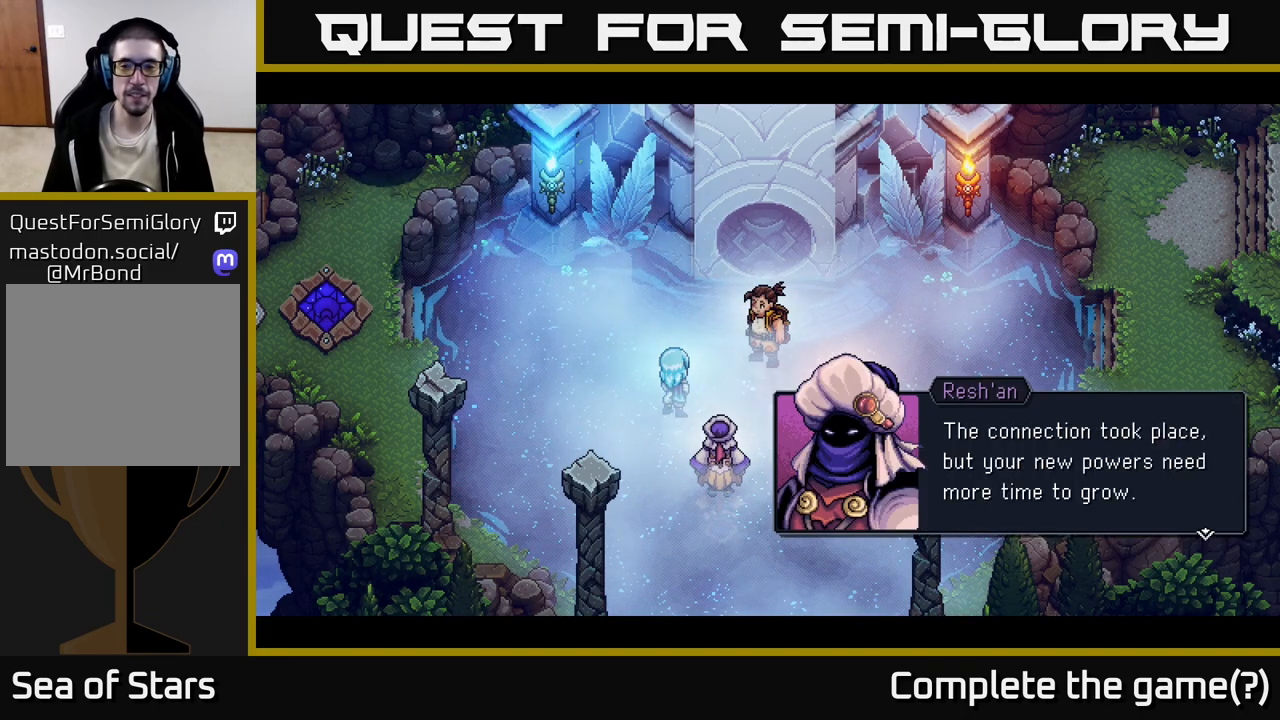
{"buttons": [], "left_stick": "center", "right_stick": "center", "events": []}
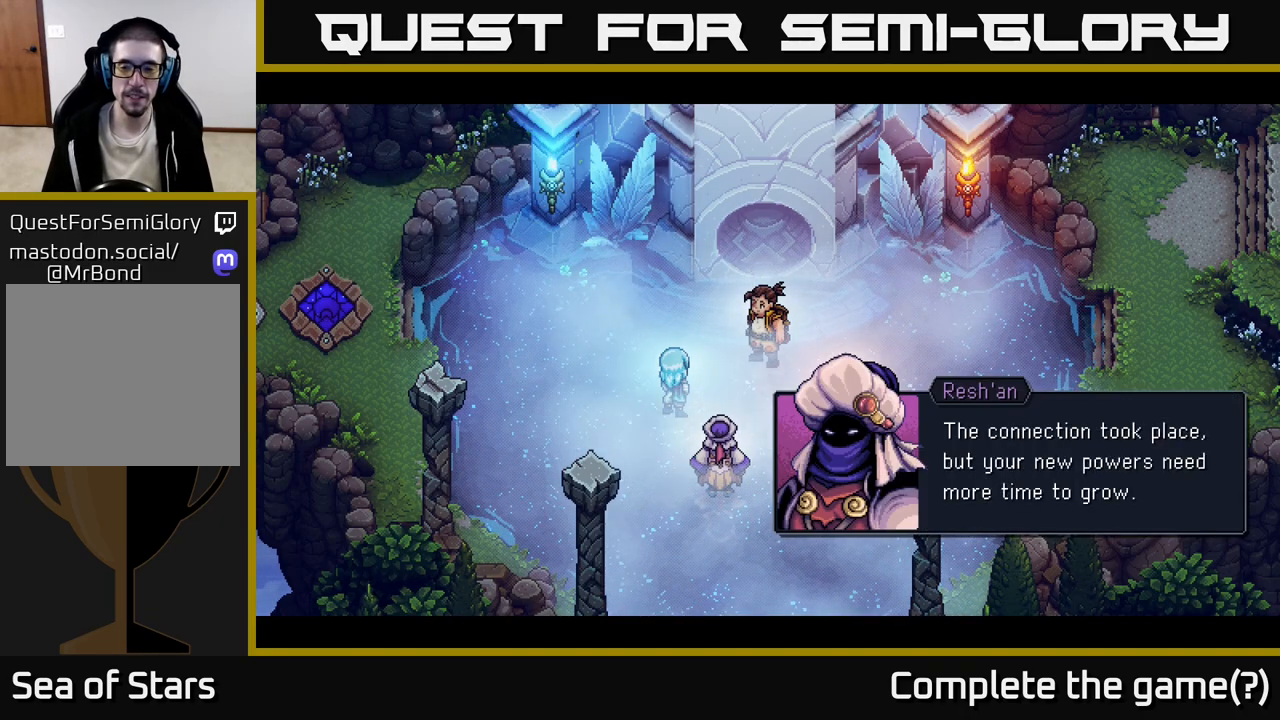
{"buttons": [], "left_stick": "center", "right_stick": "center", "events": []}
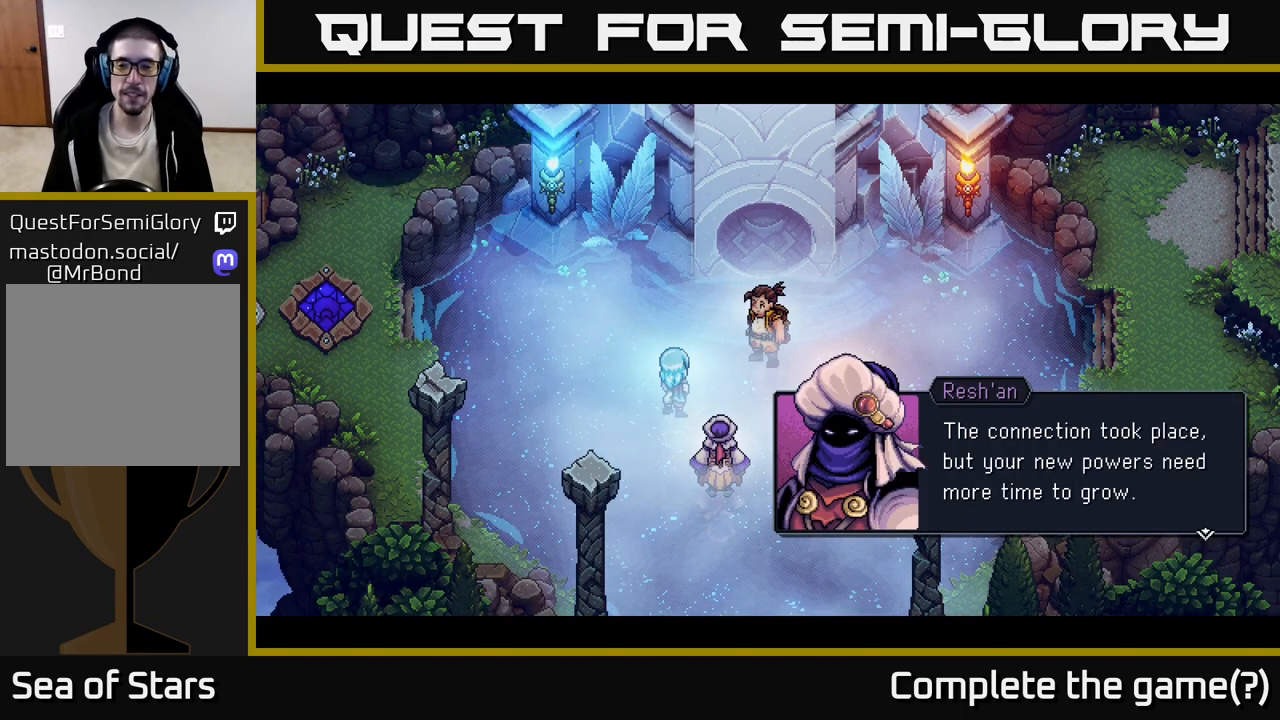
{"buttons": [], "left_stick": "center", "right_stick": "center", "events": []}
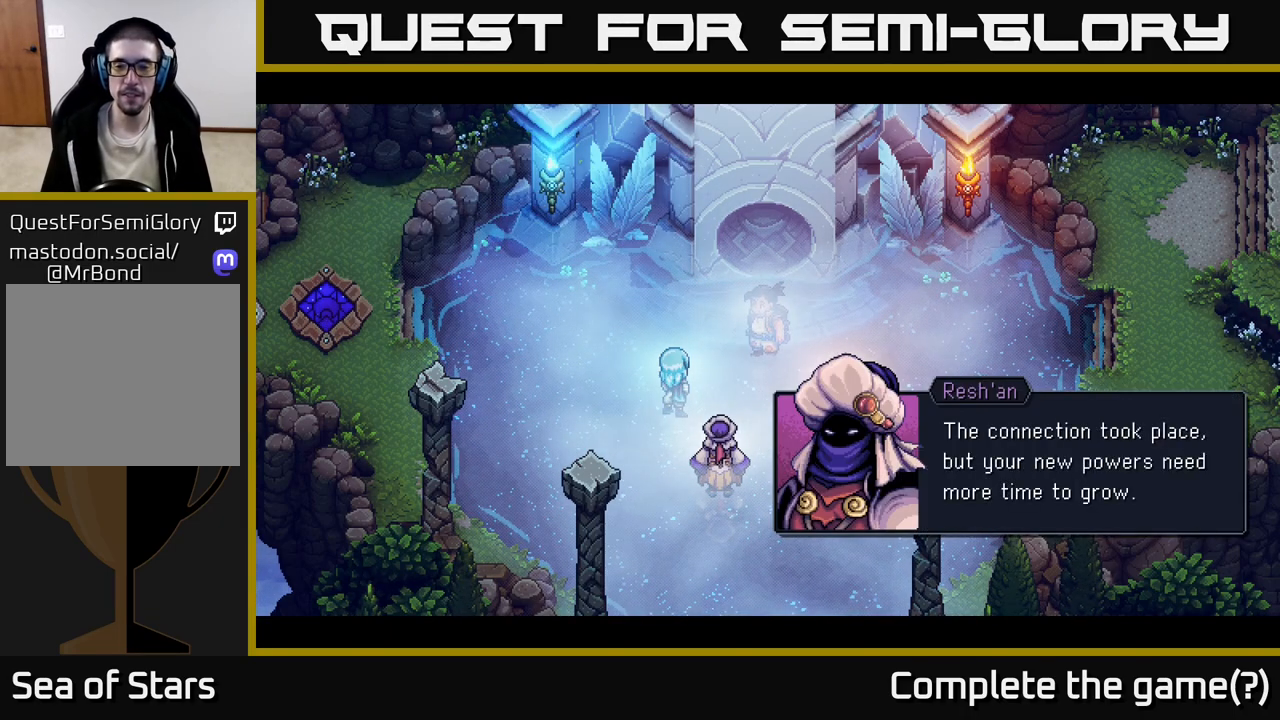
{"buttons": [], "left_stick": "center", "right_stick": "center", "events": [[250, "A", "down"], [367, "A", "up"]]}
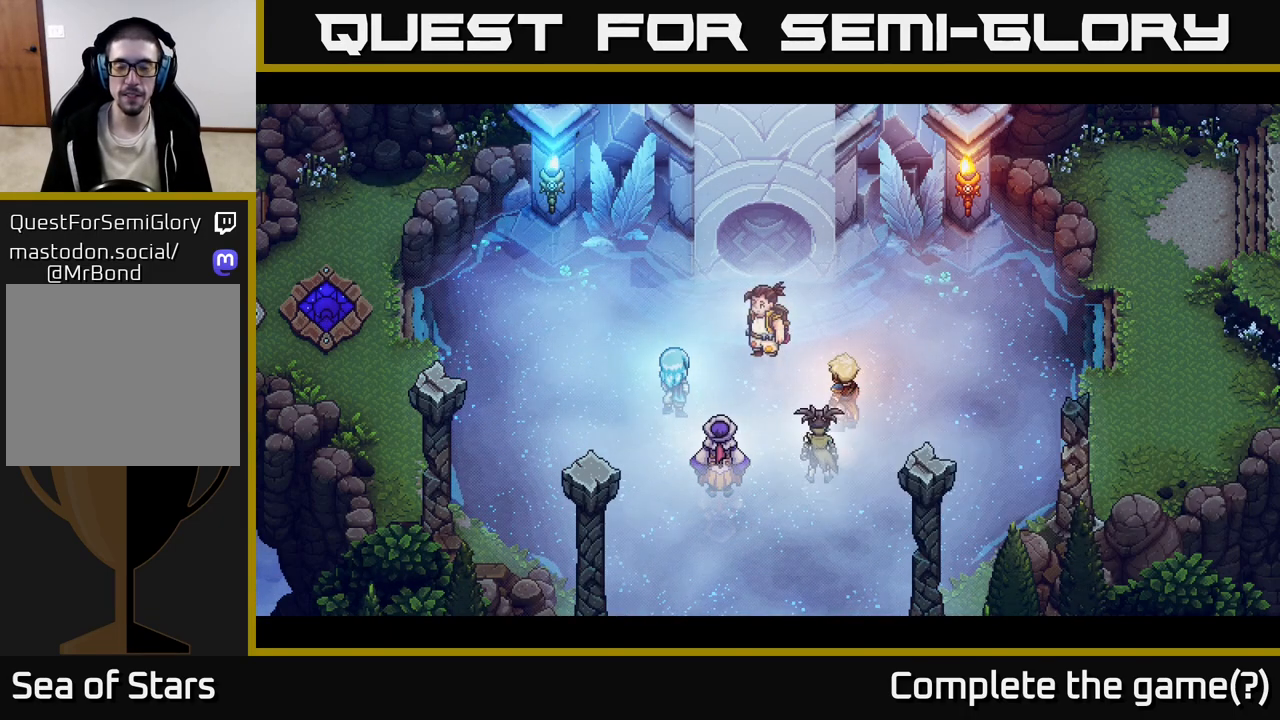
{"buttons": [], "left_stick": "center", "right_stick": "center", "events": []}
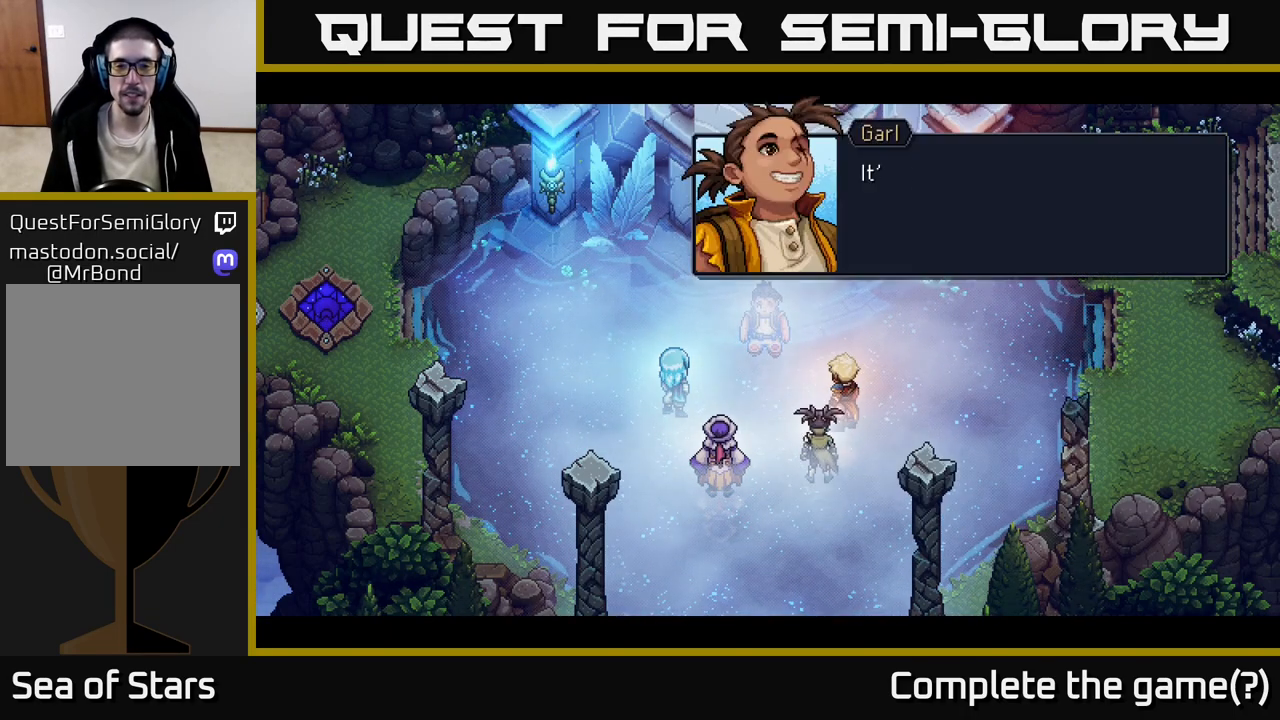
{"buttons": [], "left_stick": "center", "right_stick": "center", "events": []}
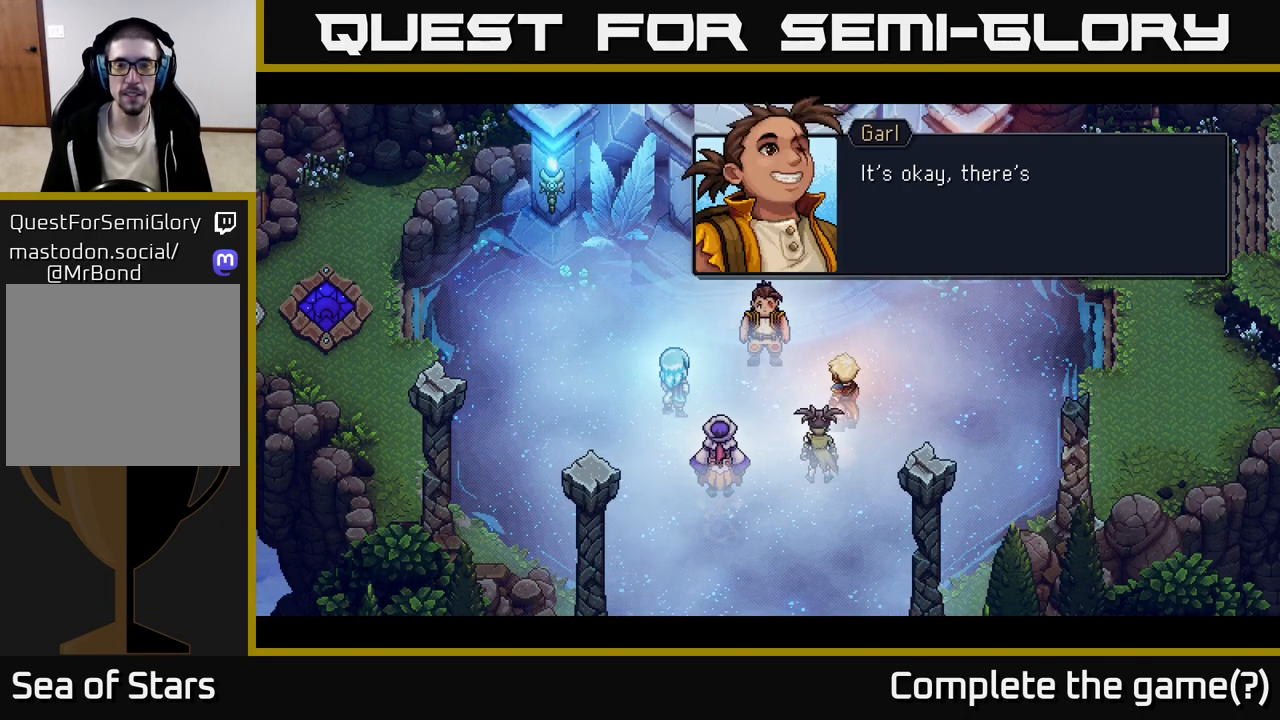
{"buttons": [], "left_stick": "center", "right_stick": "center", "events": []}
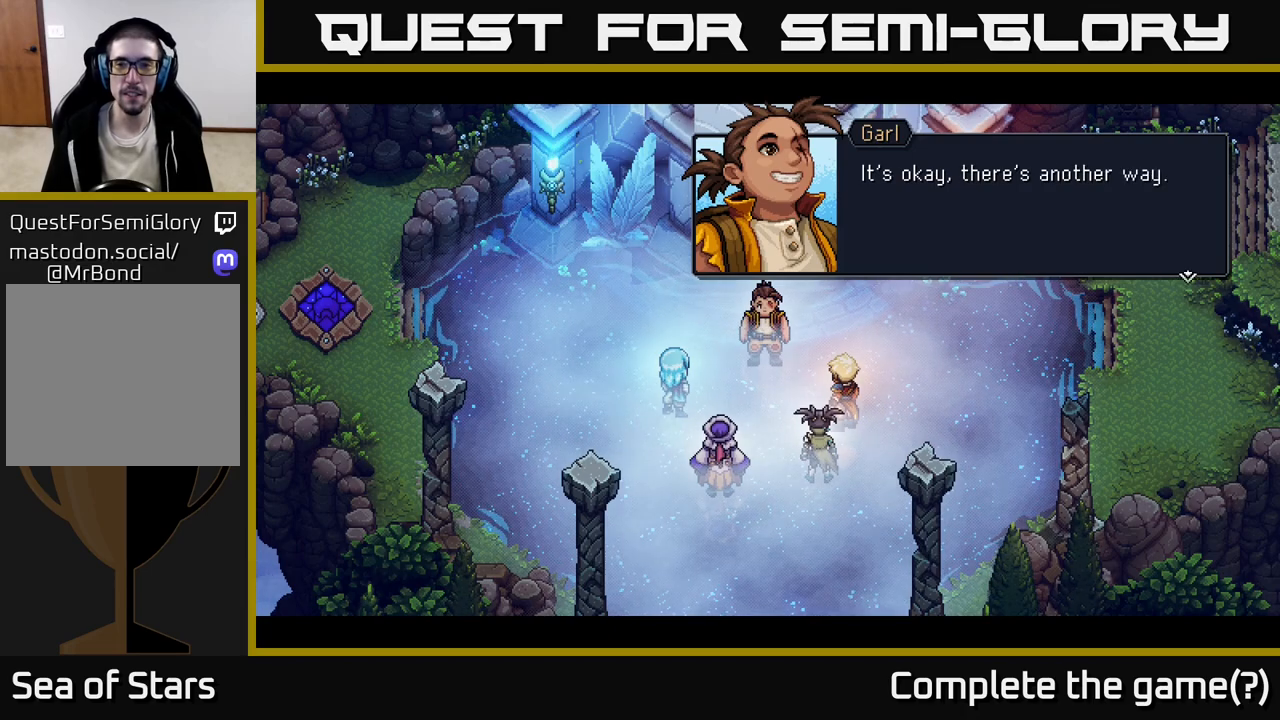
{"buttons": [], "left_stick": "center", "right_stick": "center", "events": [[33, "A", "down"], [100, "A", "up"]]}
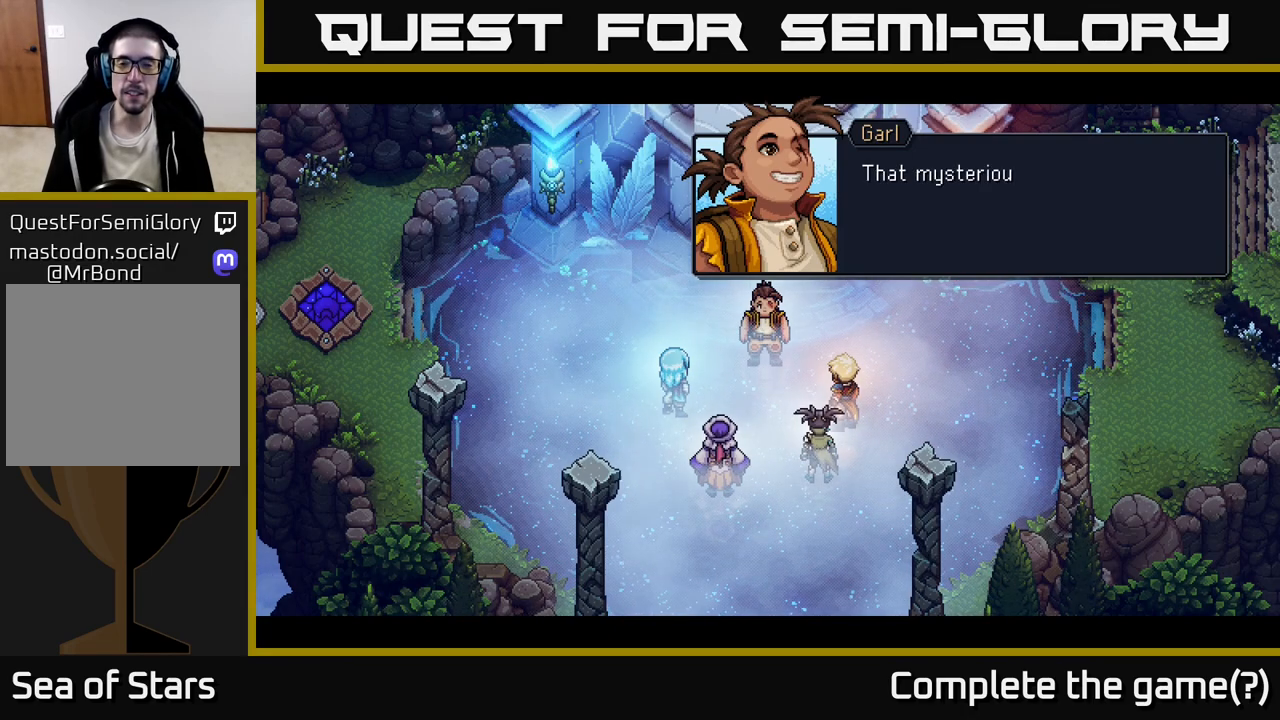
{"buttons": [], "left_stick": "center", "right_stick": "center", "events": []}
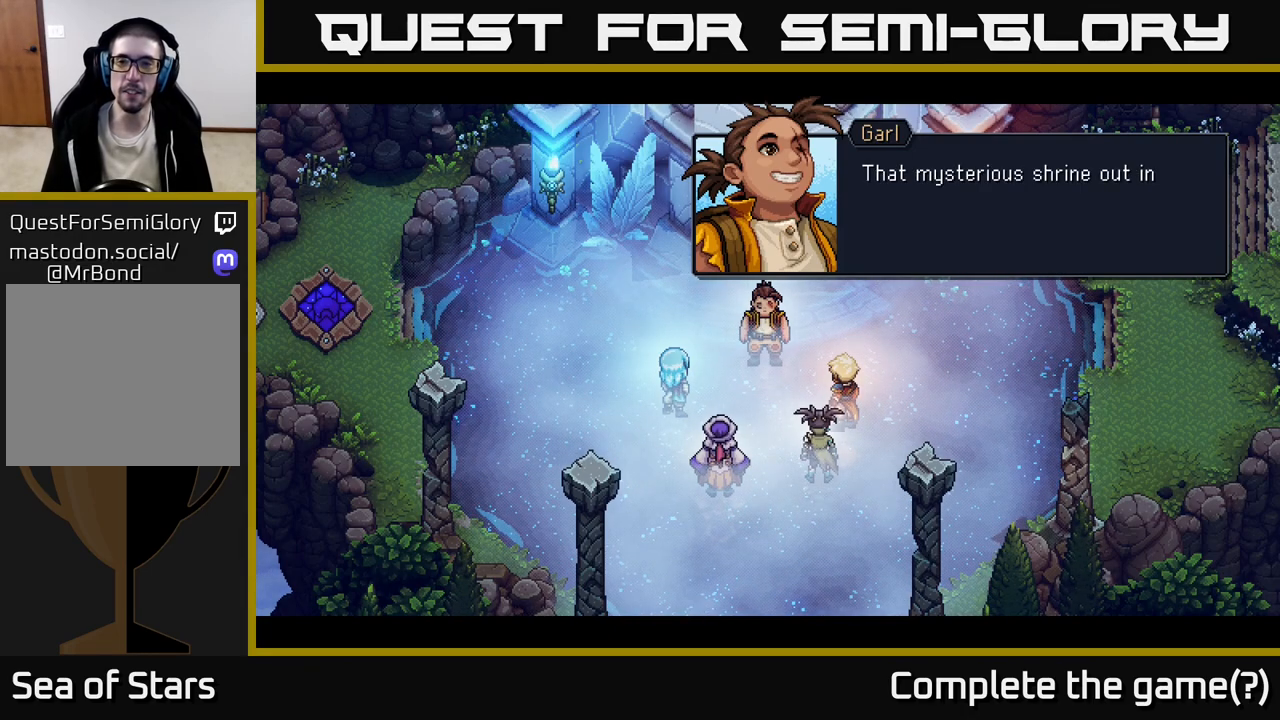
{"buttons": [], "left_stick": "center", "right_stick": "center", "events": []}
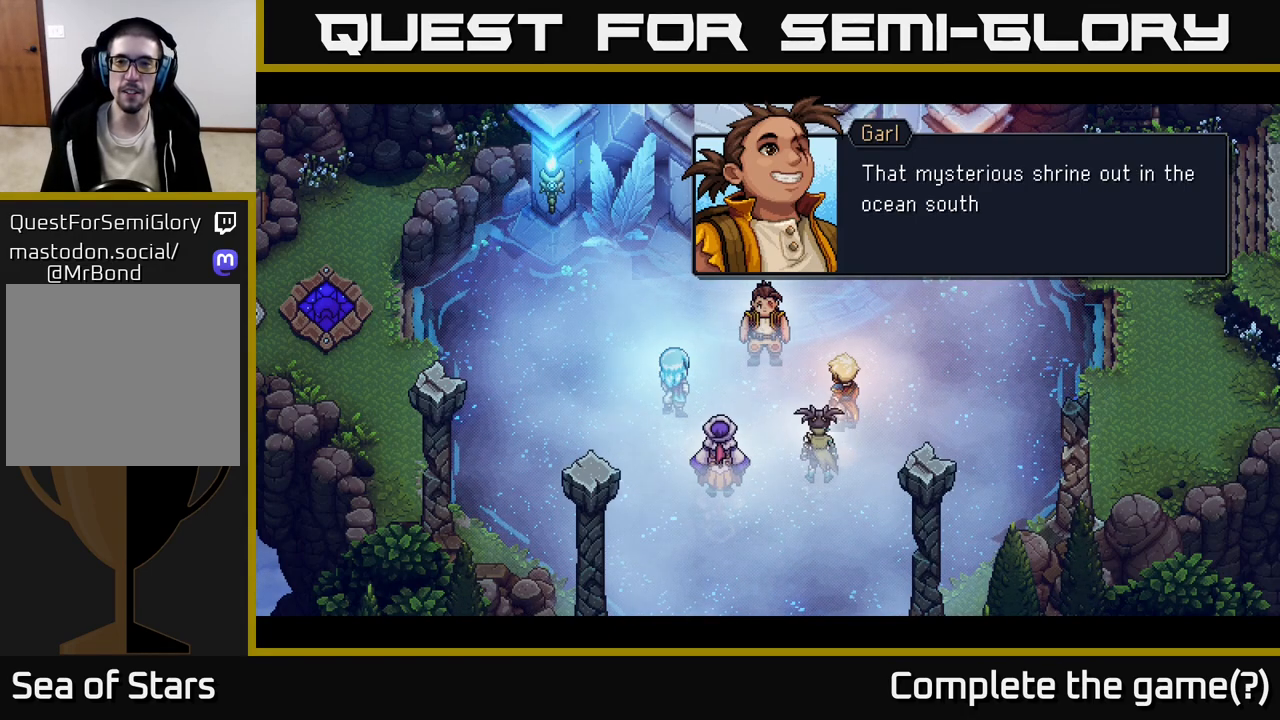
{"buttons": [], "left_stick": "center", "right_stick": "center", "events": []}